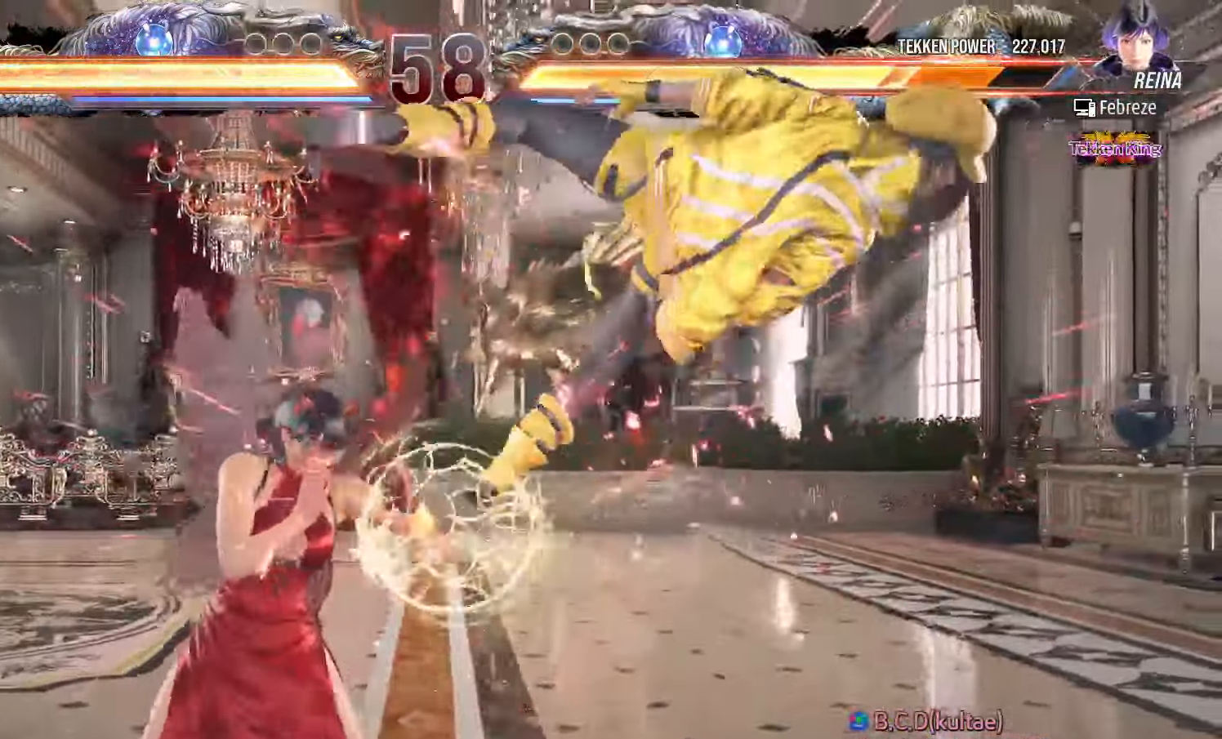
Gameplay with a controller (arcade stick); each line is a JSON object with the inputs held at the frame after it (dt_ms = milliseconds from this image to that frame). "events" lists button and stick changes between this image and that frame as [ms after this image, input, new state], when the widget could be followed in between. Not read: L3 R3.
{"dt_ms": 500, "buttons": [], "left_stick": "left", "events": [[17, "left_stick", "down-right"], [100, "CROSS", "down"], [200, "CROSS", "up"], [217, "left_stick", "center"], [250, "TRIANGLE", "down"], [317, "TRIANGLE", "up"], [483, "left_stick", "left"]]}
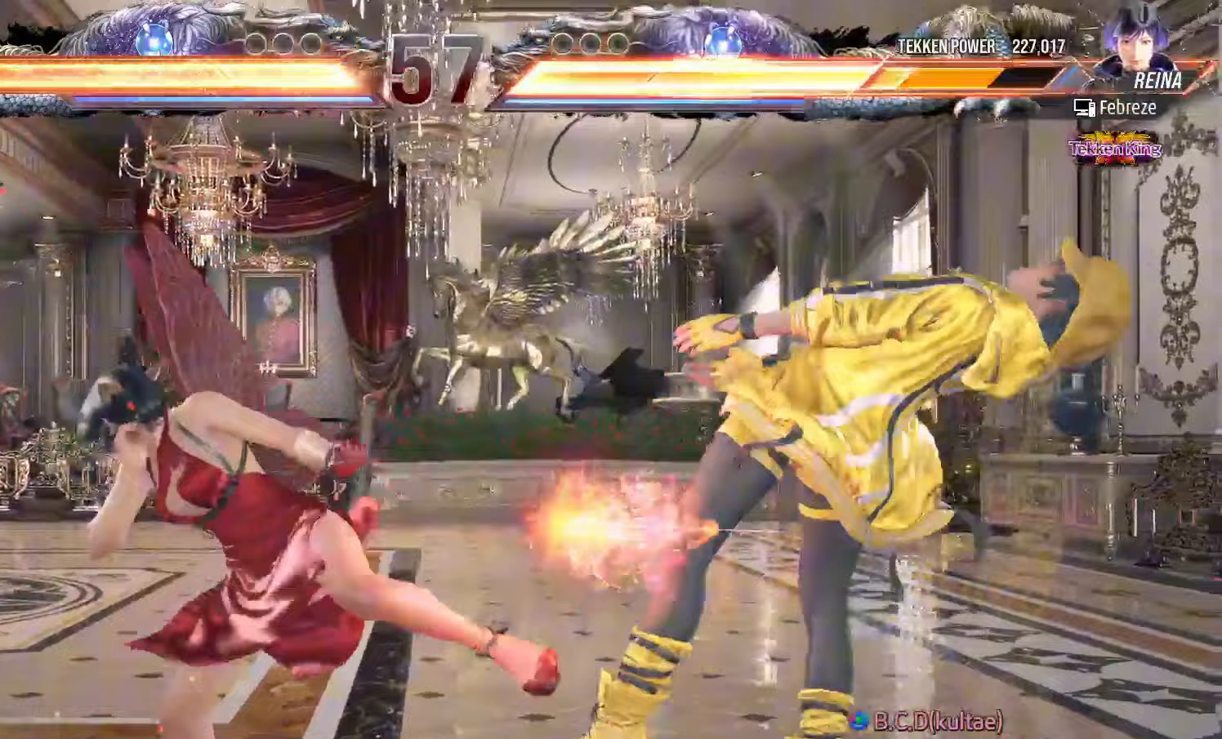
{"dt_ms": 500, "buttons": ["L2"], "left_stick": "left", "events": [[400, "L2", "down"], [450, "L2", "up"], [500, "L2", "down"]]}
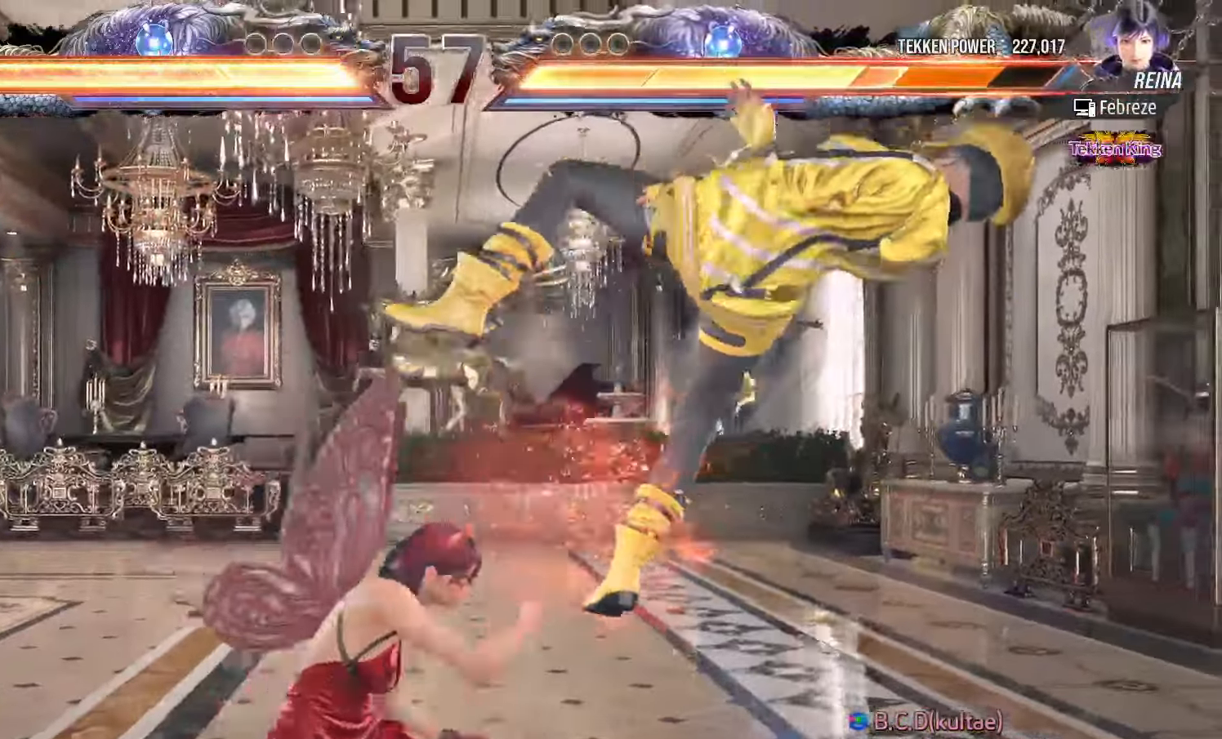
{"dt_ms": 500, "buttons": ["L2"], "left_stick": "left", "events": [[50, "L2", "up"], [100, "L2", "down"], [133, "L2", "up"], [167, "L2", "down"], [233, "L2", "up"], [250, "L2", "down"], [300, "L2", "up"], [333, "L2", "down"], [383, "L2", "up"], [417, "L2", "down"], [467, "L2", "up"], [500, "L2", "down"]]}
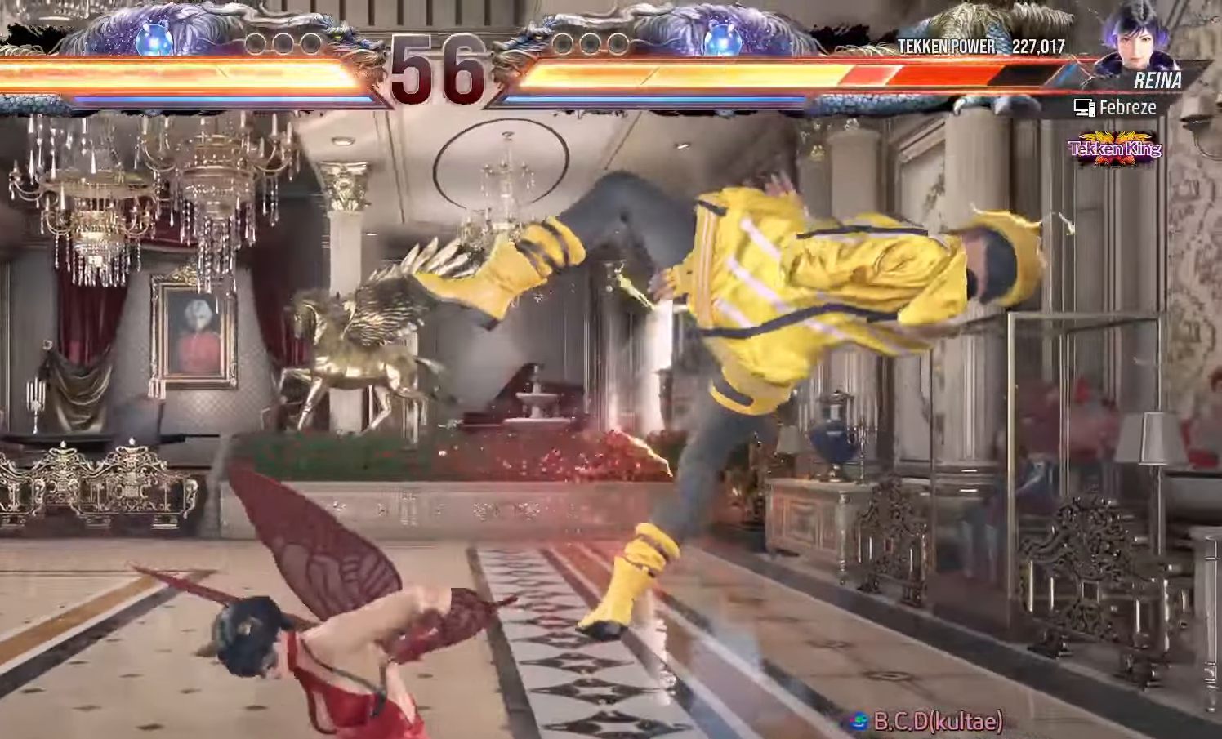
{"dt_ms": 500, "buttons": [], "left_stick": "center"}
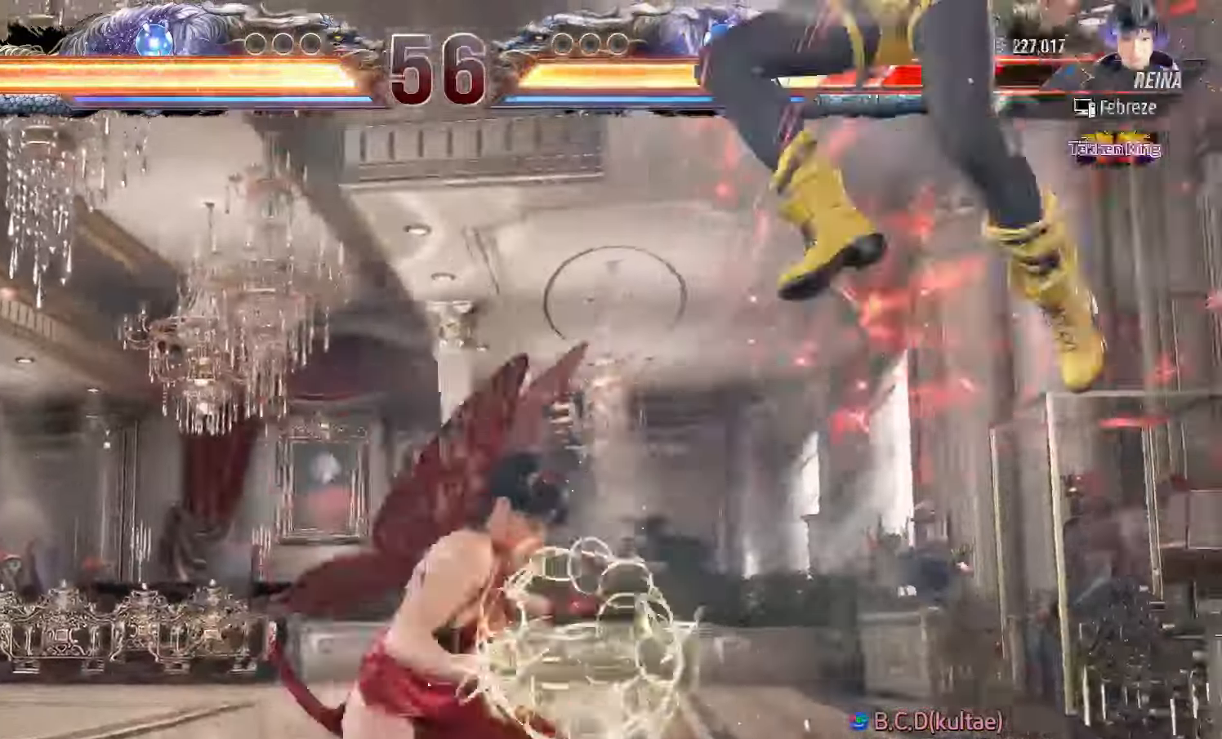
{"dt_ms": 500, "buttons": ["CROSS"], "left_stick": "down-right", "events": [[117, "left_stick", "right"], [183, "left_stick", "center"], [267, "left_stick", "right"], [333, "left_stick", "center"], [433, "left_stick", "down-right"], [483, "CROSS", "down"]]}
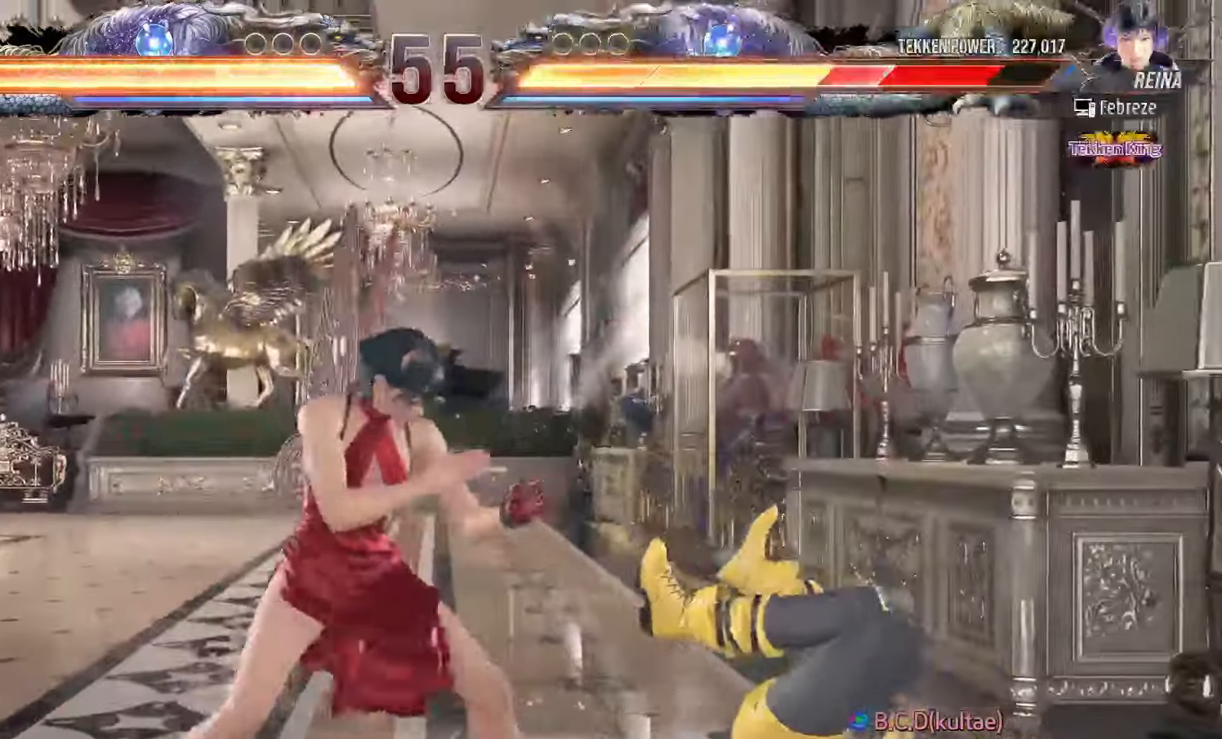
{"dt_ms": 500, "buttons": [], "left_stick": "center", "events": [[67, "CROSS", "up"], [100, "TRIANGLE", "down"], [100, "left_stick", "center"], [167, "TRIANGLE", "up"]]}
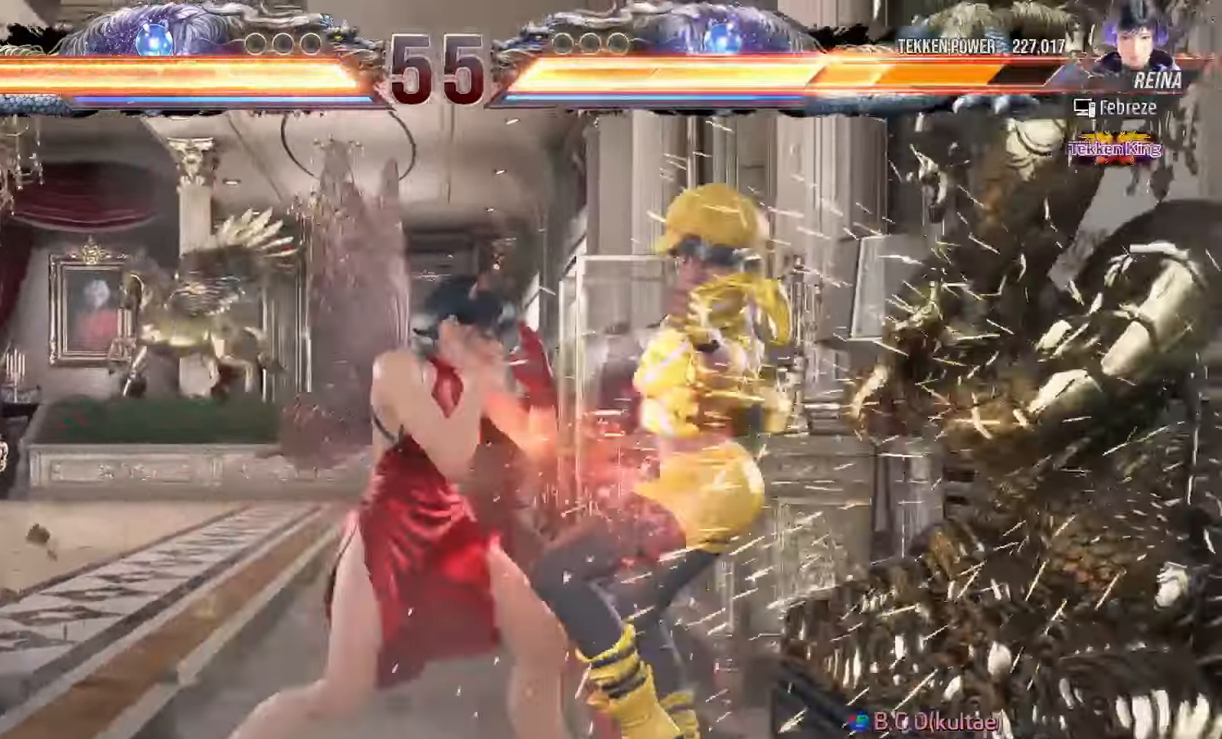
{"dt_ms": 500, "buttons": ["TRIANGLE"], "left_stick": "center", "events": [[283, "CIRCLE", "down"], [283, "SQUARE", "down"], [333, "CIRCLE", "up"], [333, "SQUARE", "up"], [450, "TRIANGLE", "down"]]}
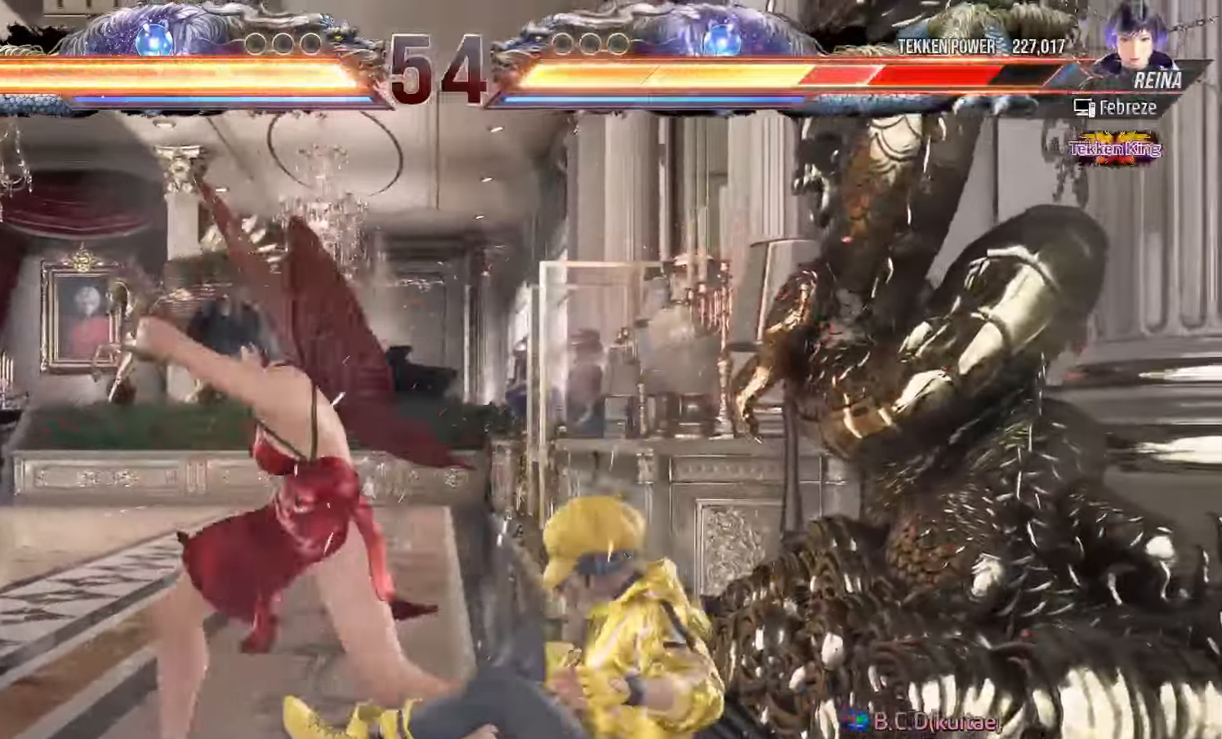
{"dt_ms": 500, "buttons": ["TRIANGLE"], "left_stick": "center"}
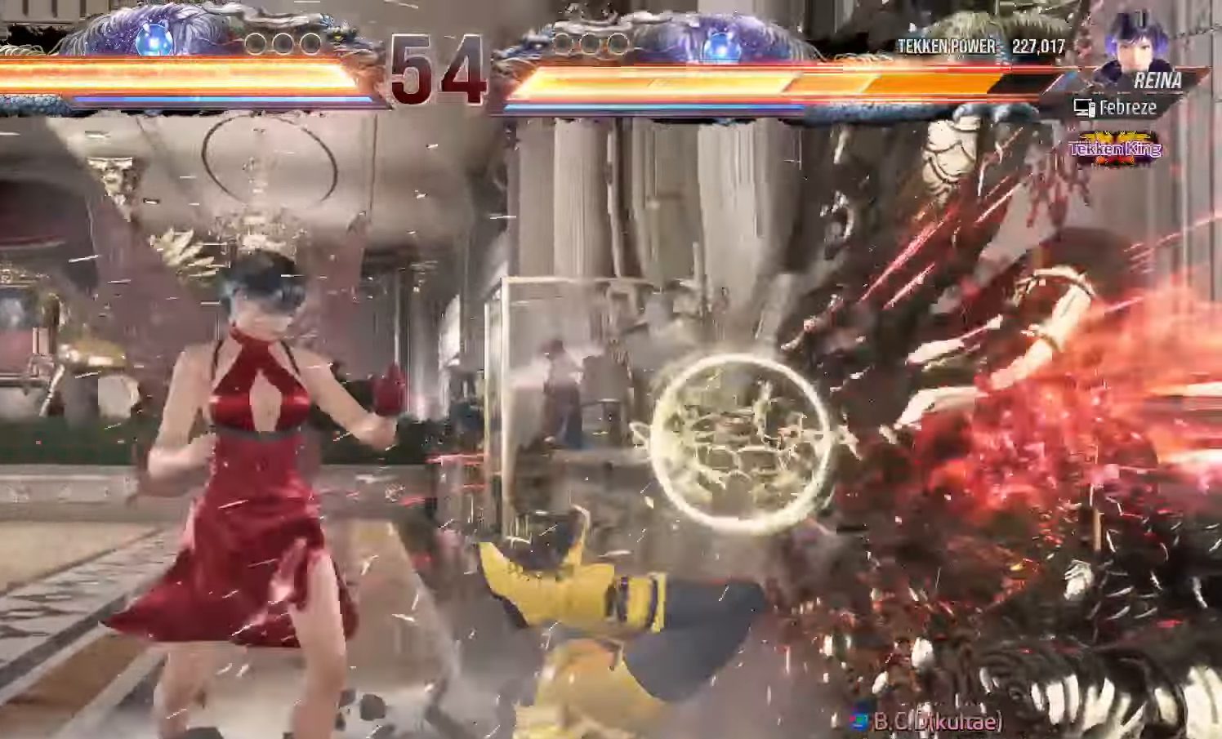
{"dt_ms": 500, "buttons": ["SQUARE", "TRIANGLE"], "left_stick": "right", "events": [[133, "left_stick", "right"], [183, "left_stick", "center"], [250, "left_stick", "right"], [283, "SQUARE", "down"]]}
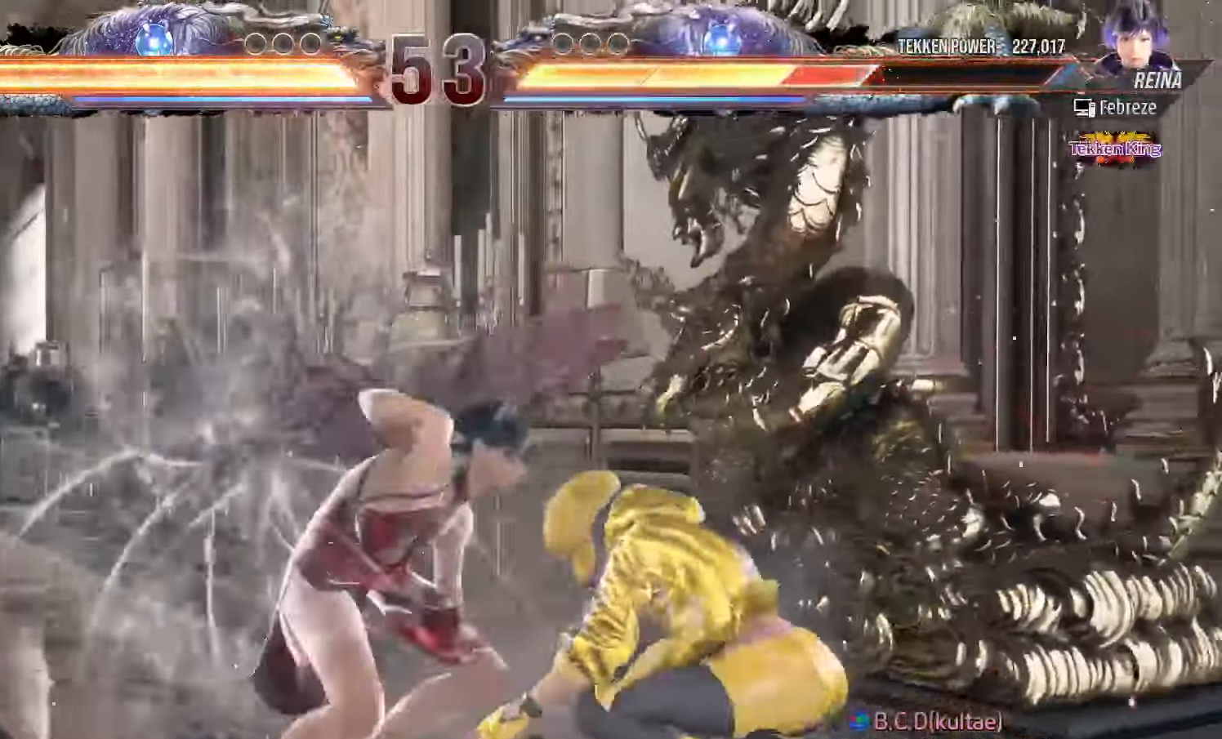
{"dt_ms": 1000, "buttons": ["TRIANGLE"], "left_stick": "center"}